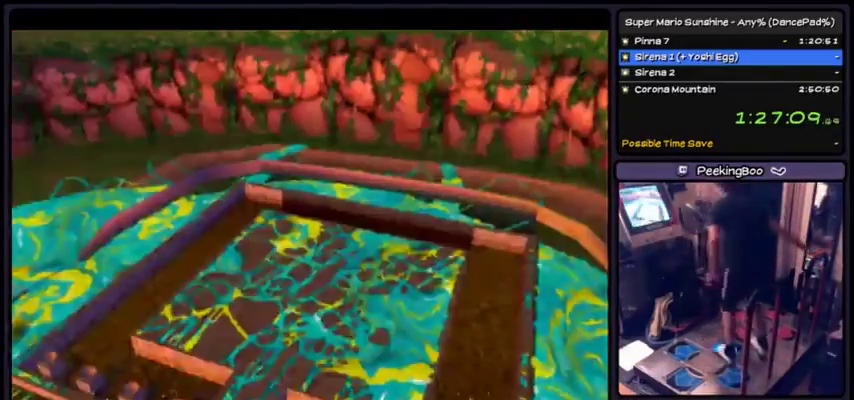
Gameplay with a controller (Xbox layout); each line is a JSON object with the inputs held at the frame after it. "events" lists button and stick changes between this image and that frame as [ms after this image, input, new state], when the widget could be followed in between. Not read: A L2 L3 R1 R2 R3 X.
{"buttons": [], "events": []}
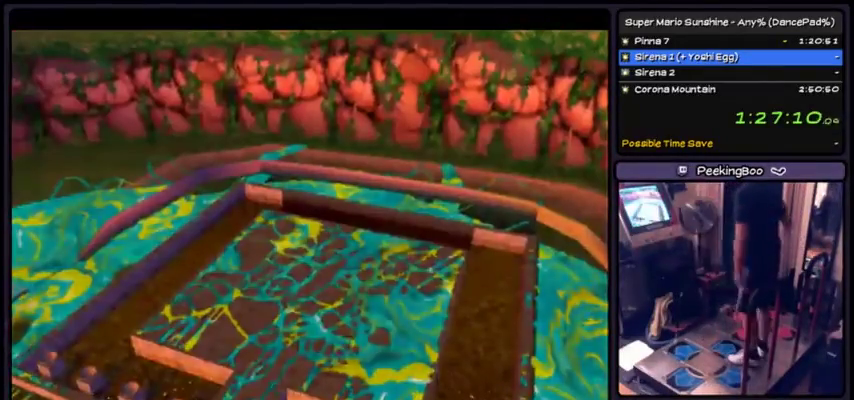
{"buttons": [], "events": []}
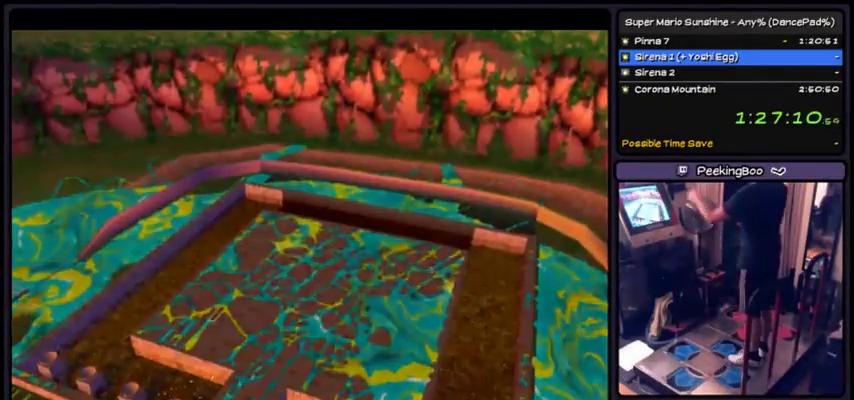
{"buttons": [], "events": []}
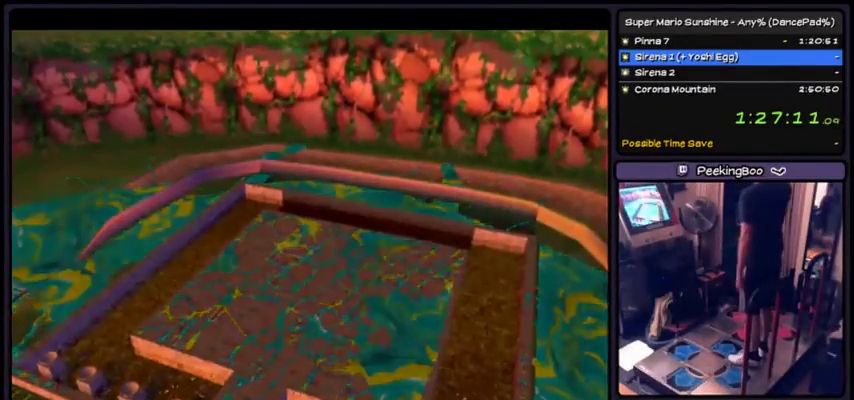
{"buttons": ["DPAD_DOWN"], "events": [[501, "DPAD_DOWN", "down"]]}
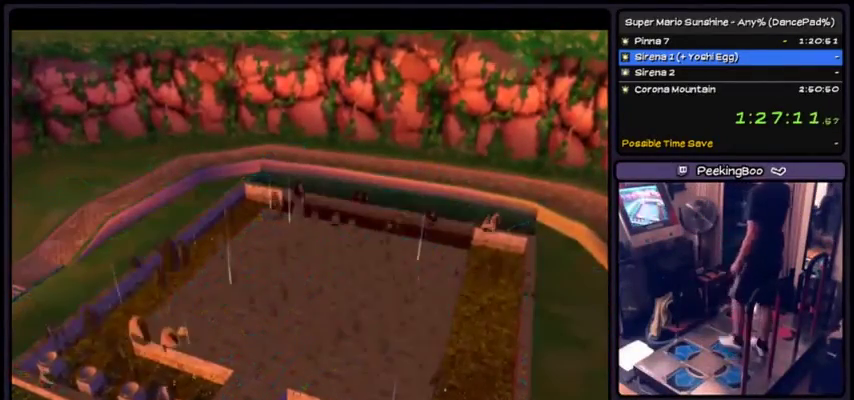
{"buttons": [], "events": [[133, "DPAD_DOWN", "up"]]}
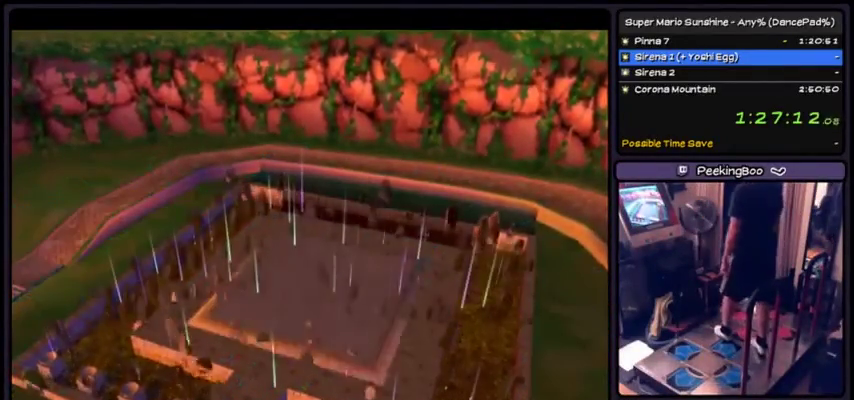
{"buttons": [], "events": []}
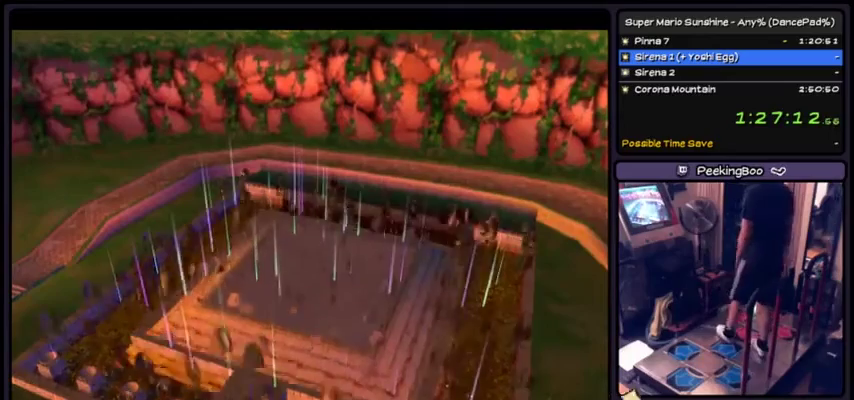
{"buttons": [], "events": []}
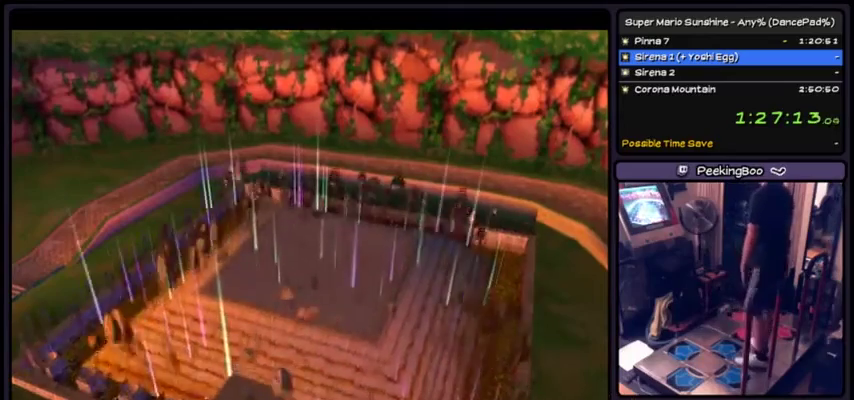
{"buttons": ["Y"], "events": [[434, "Y", "down"]]}
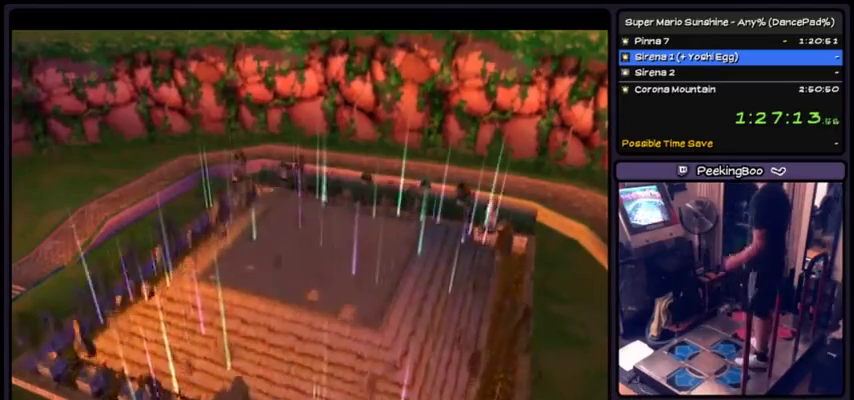
{"buttons": [], "events": [[34, "Y", "up"], [267, "DPAD_DOWN", "down"], [367, "DPAD_DOWN", "up"]]}